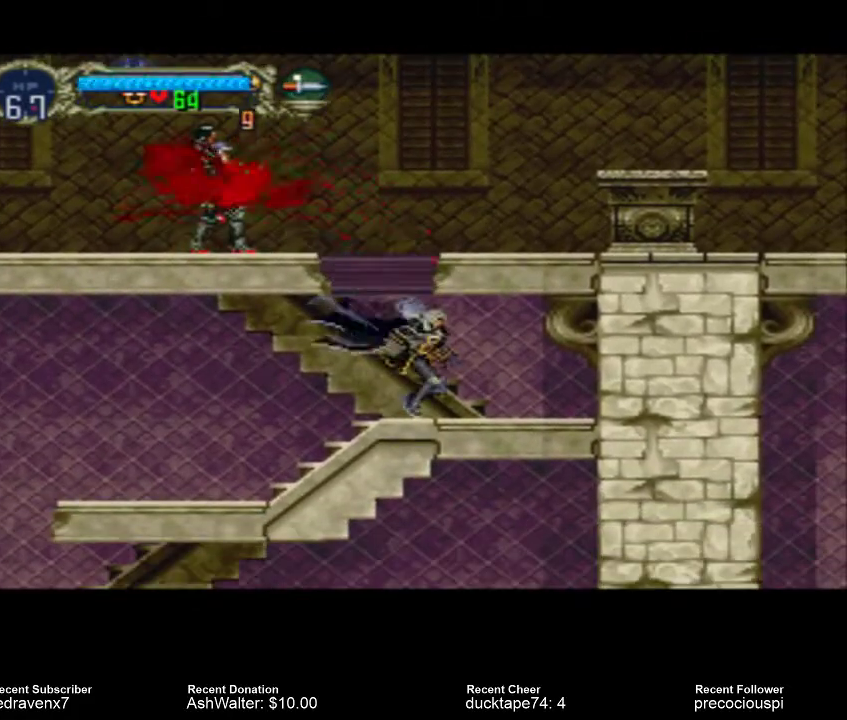
Gameplay with a controller (PlayStation layout); each line is a JSON object with the inputs held at the frame after it. "events" lists button and stick changes between this image and that frame as [ms after this image, input, new state], when the widget could be followed in between. Not read: L3 R3 left_stick right_stick.
{"buttons": [], "events": []}
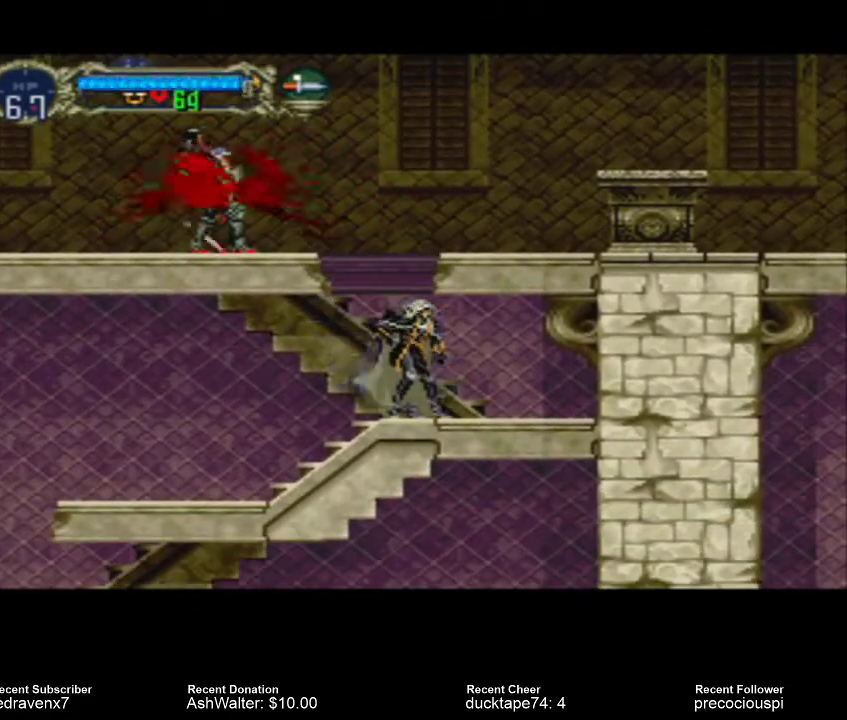
{"buttons": [], "events": []}
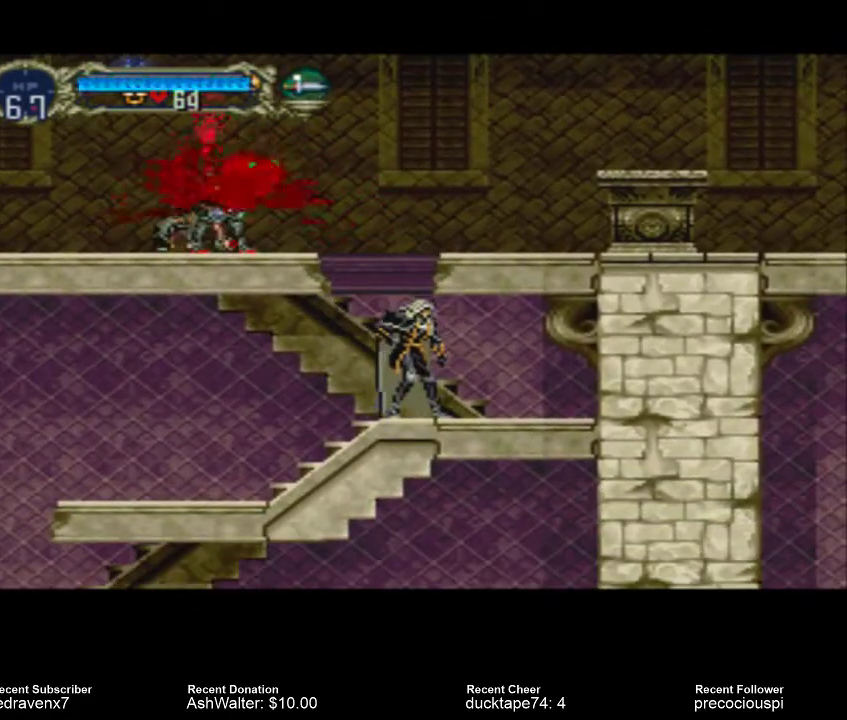
{"buttons": ["SELECT"], "events": [[433, "SELECT", "down"]]}
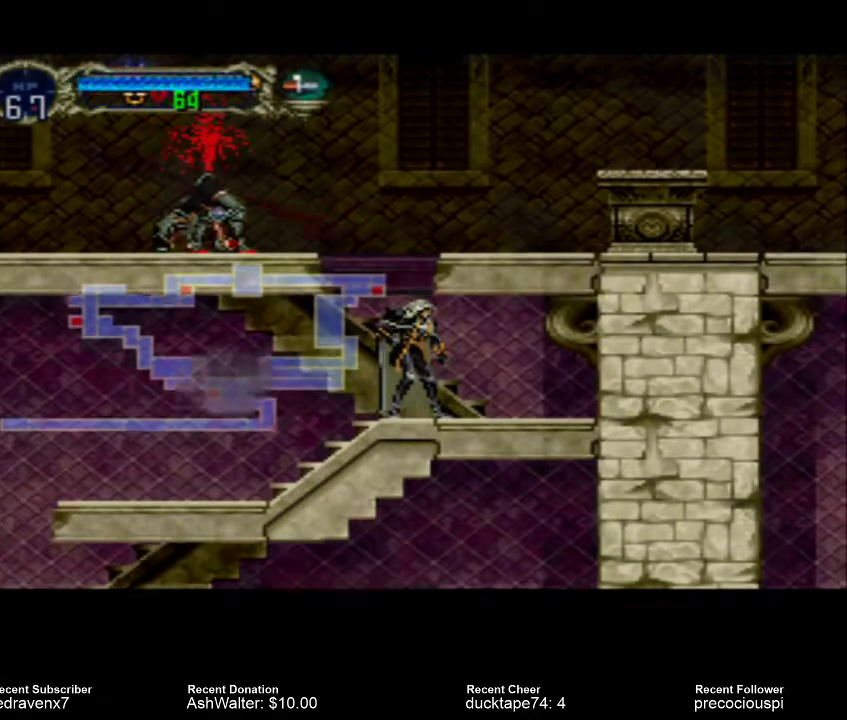
{"buttons": [], "events": [[67, "SELECT", "up"]]}
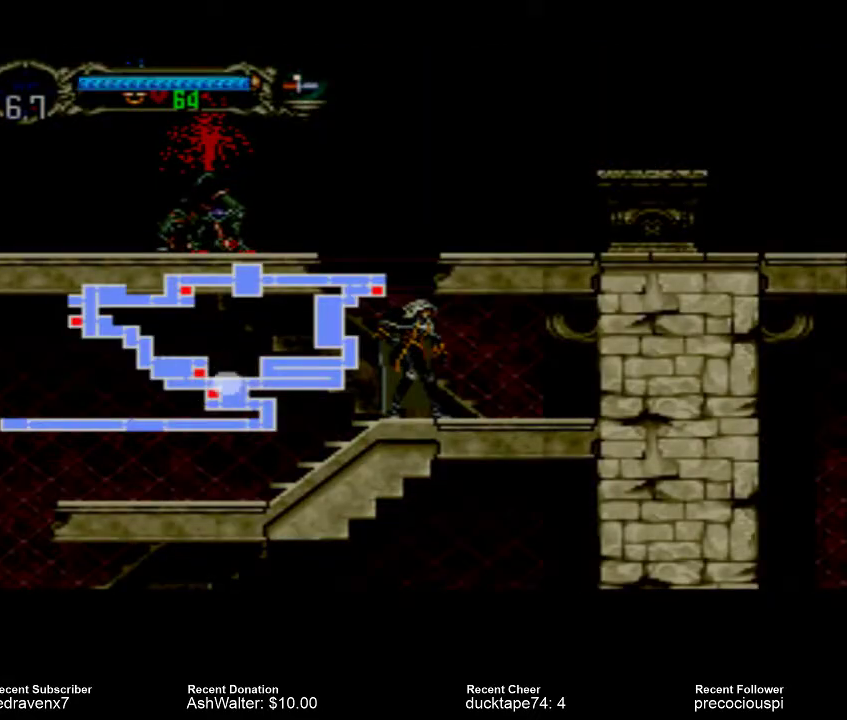
{"buttons": [], "events": []}
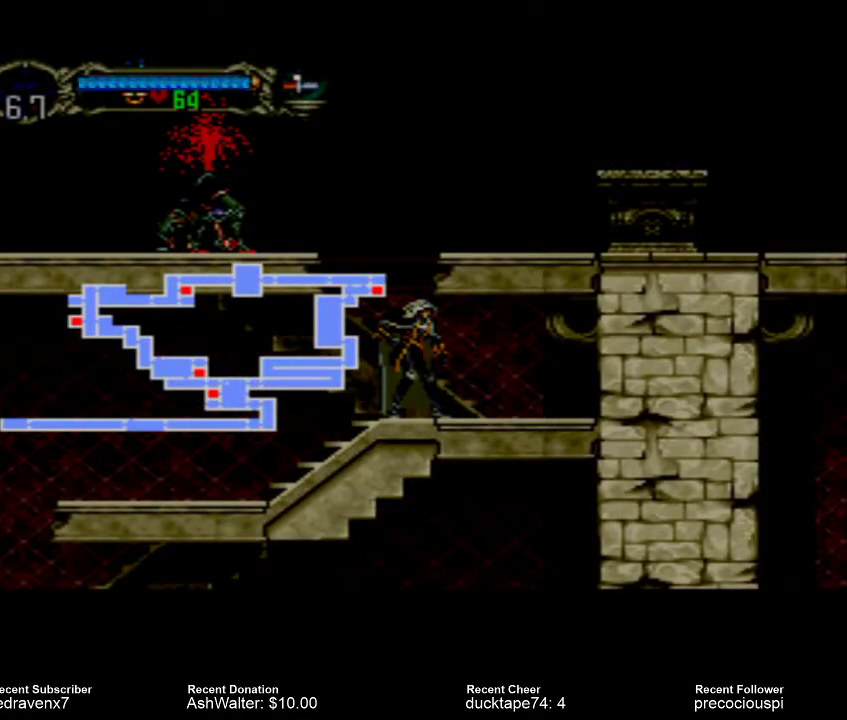
{"buttons": [], "events": []}
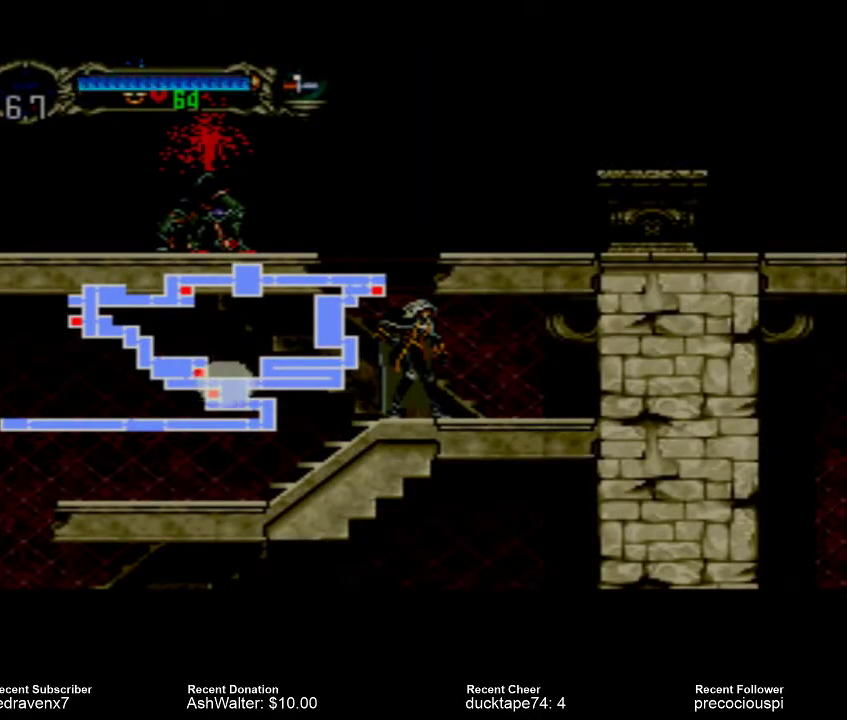
{"buttons": [], "events": []}
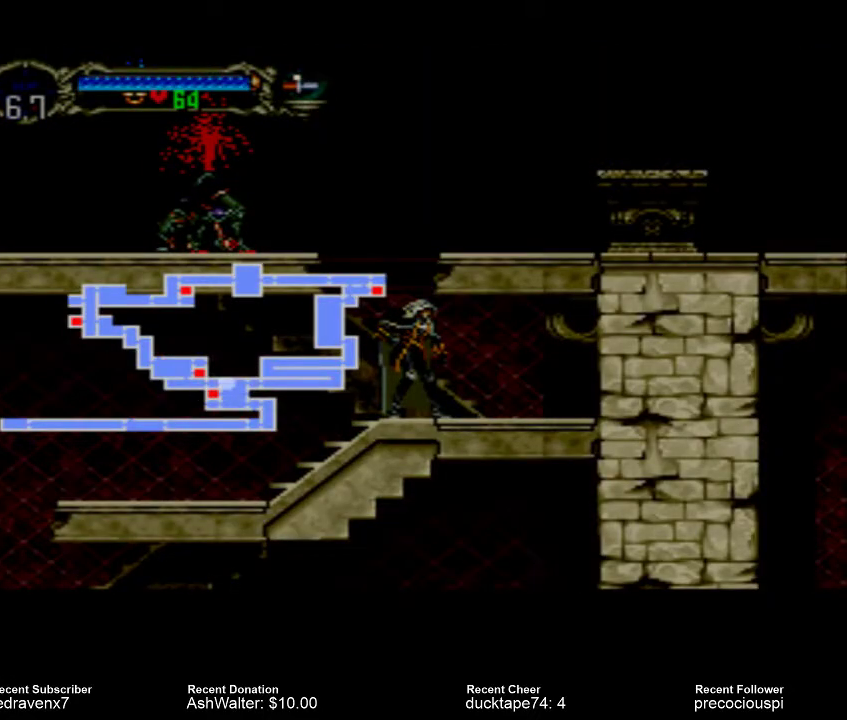
{"buttons": ["SELECT"], "events": [[467, "SELECT", "down"]]}
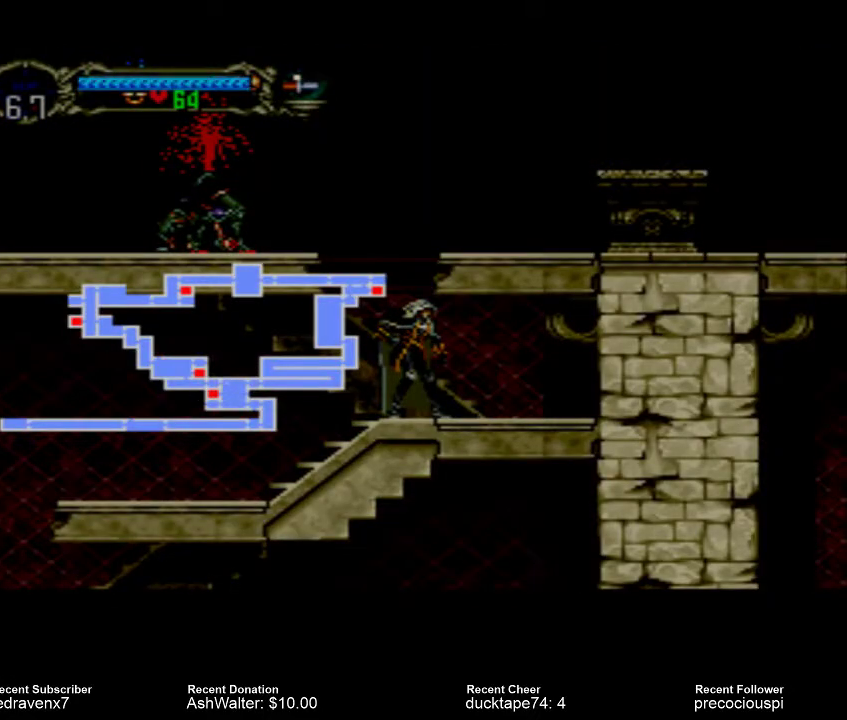
{"buttons": [], "events": [[100, "SELECT", "up"]]}
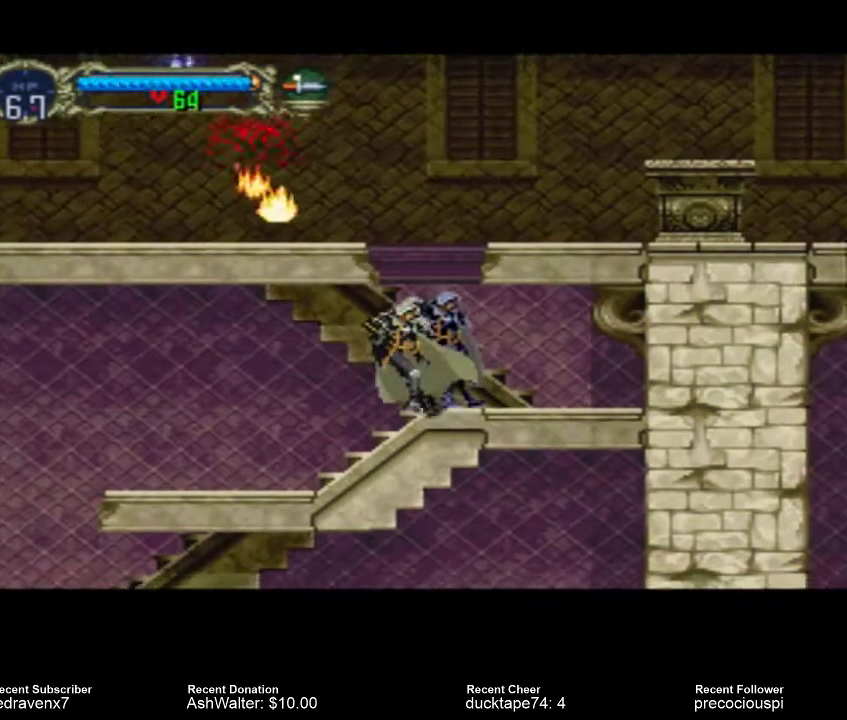
{"buttons": [], "events": []}
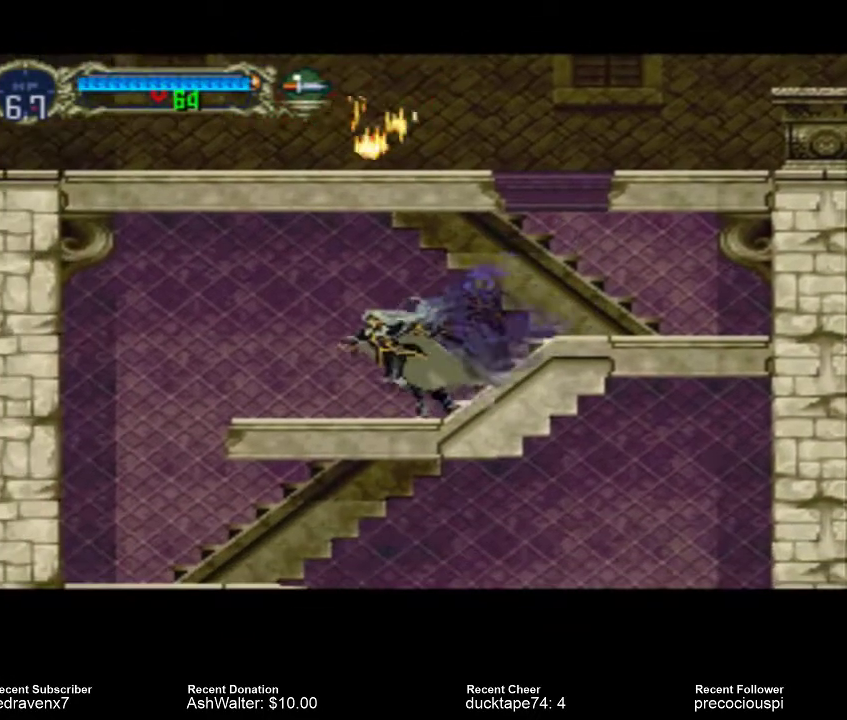
{"buttons": [], "events": []}
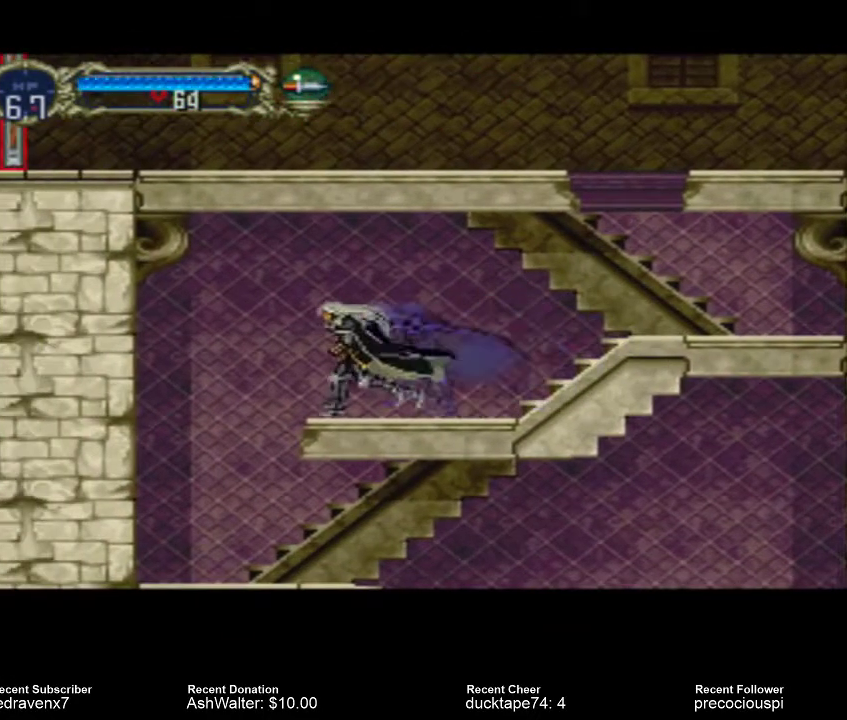
{"buttons": [], "events": []}
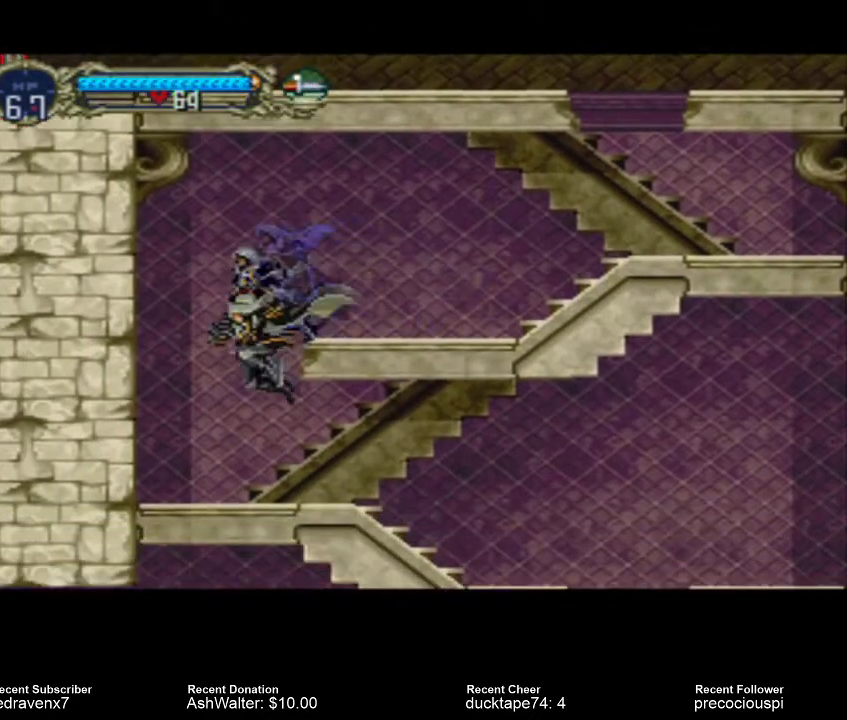
{"buttons": [], "events": []}
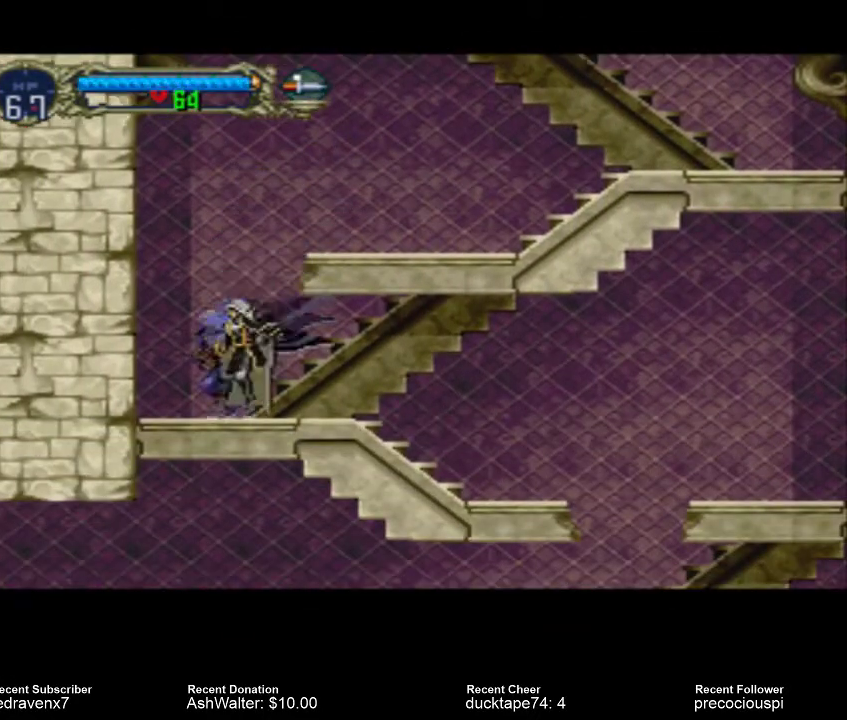
{"buttons": [], "events": []}
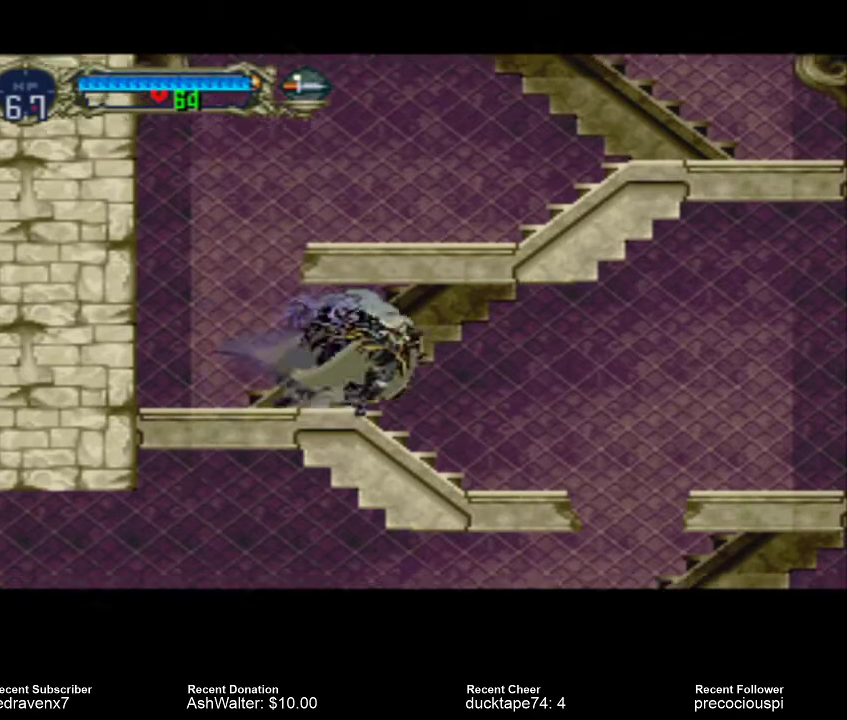
{"buttons": [], "events": []}
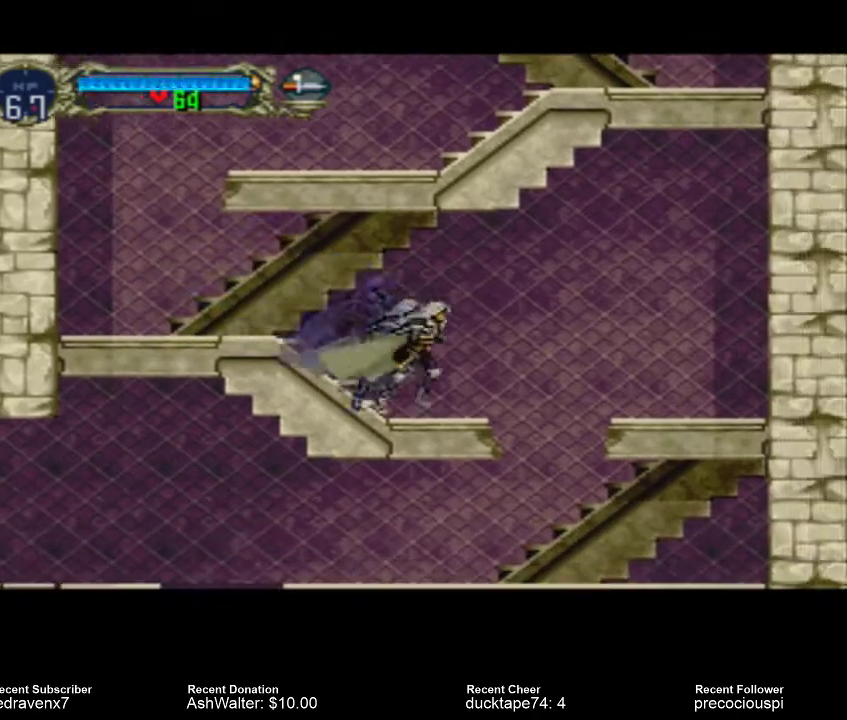
{"buttons": [], "events": []}
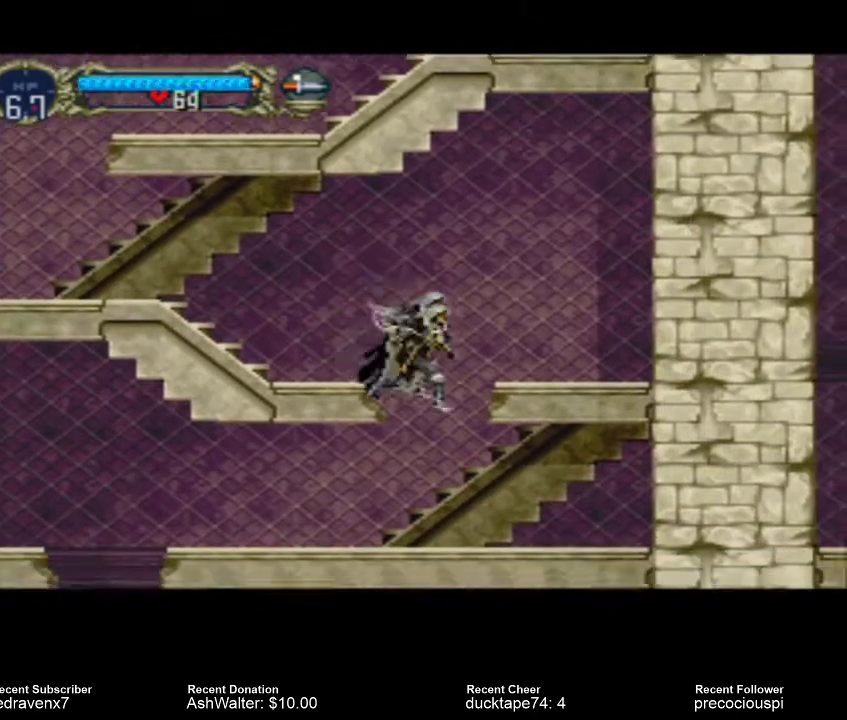
{"buttons": [], "events": []}
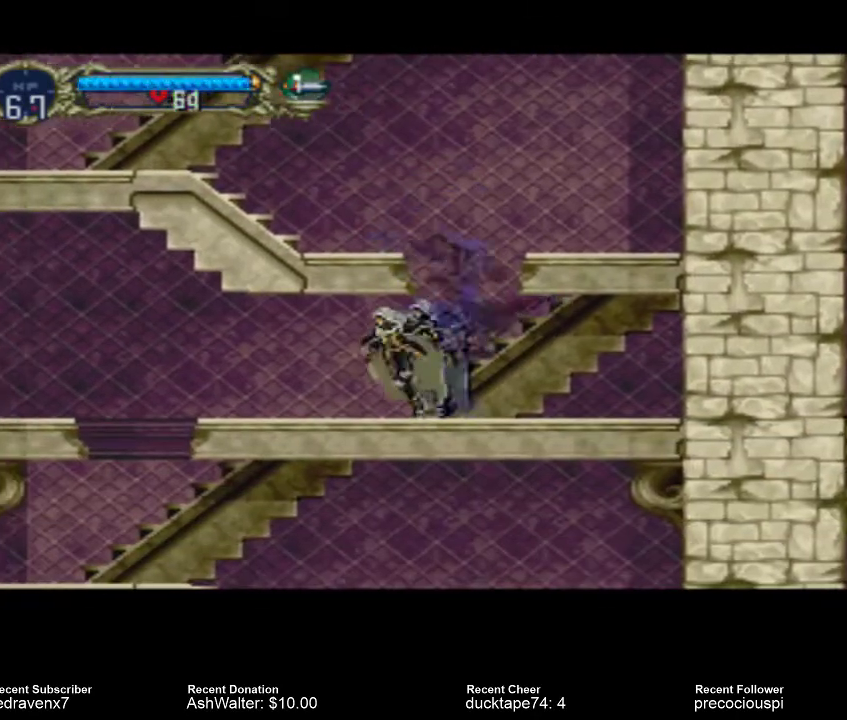
{"buttons": [], "events": []}
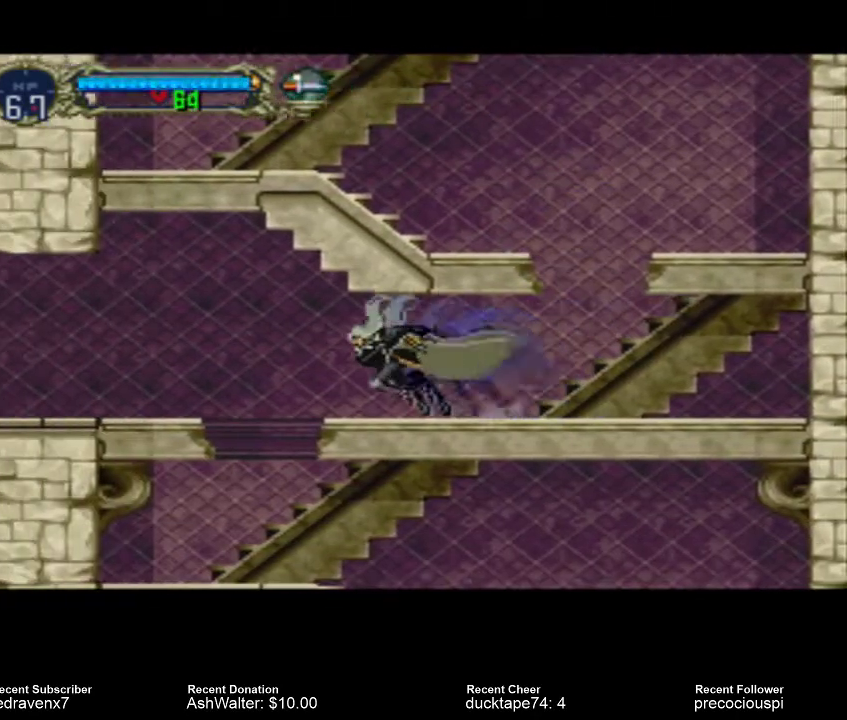
{"buttons": ["CROSS"], "events": [[133, "CROSS", "down"]]}
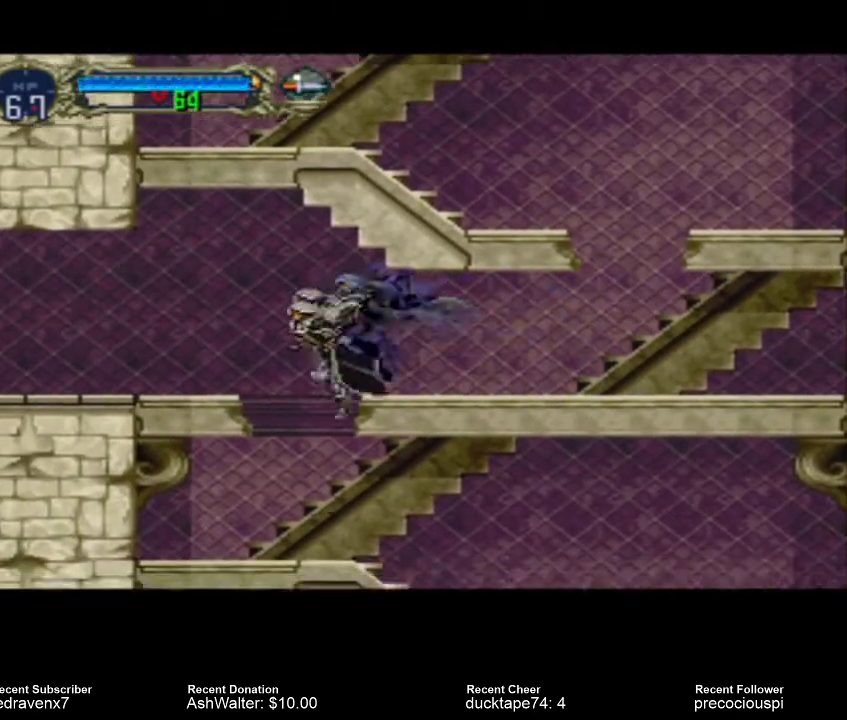
{"buttons": [], "events": [[167, "CROSS", "up"]]}
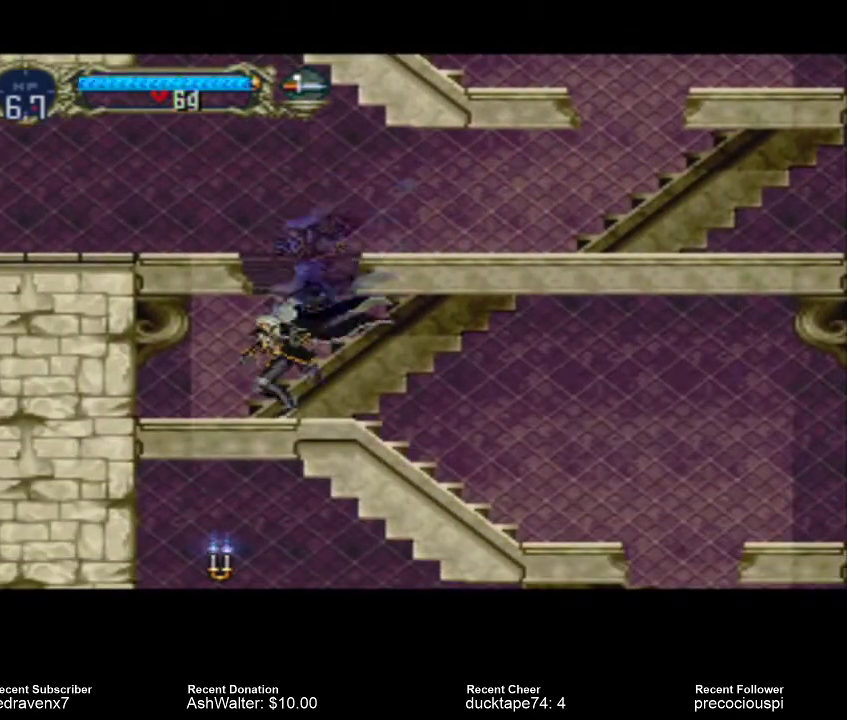
{"buttons": ["CROSS"], "events": [[100, "CROSS", "down"]]}
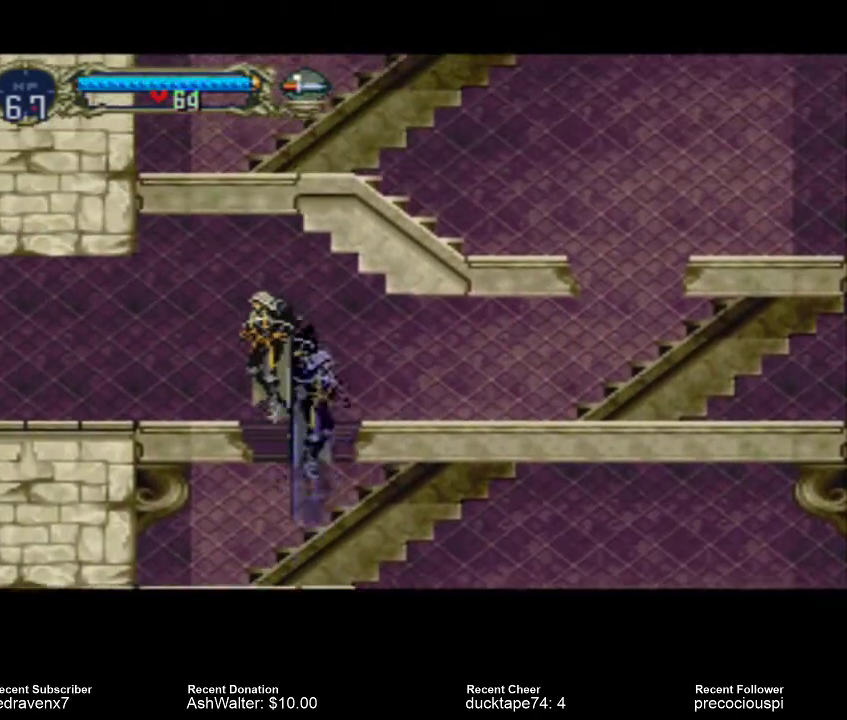
{"buttons": [], "events": [[300, "CROSS", "up"]]}
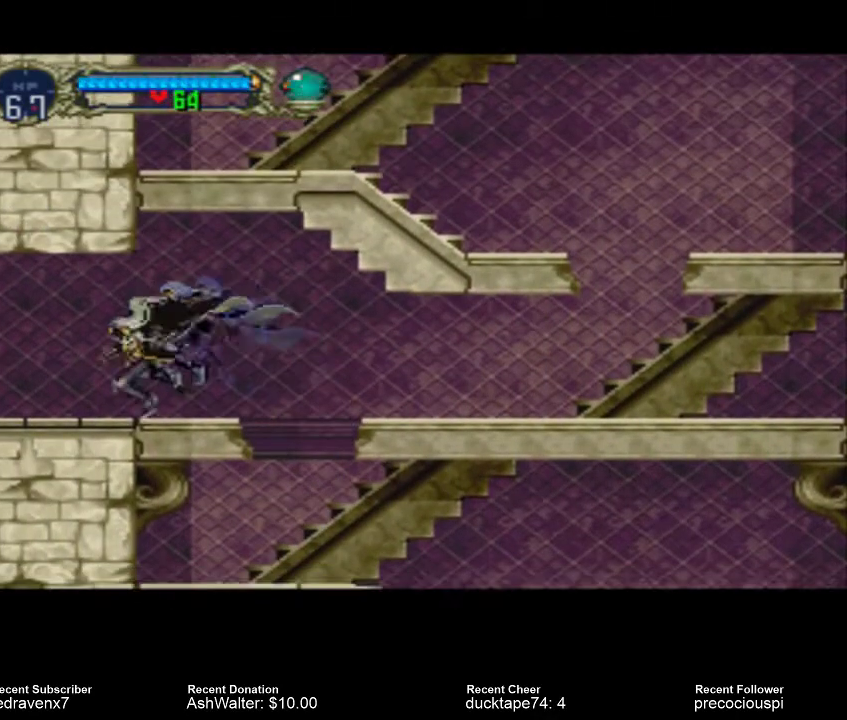
{"buttons": [], "events": []}
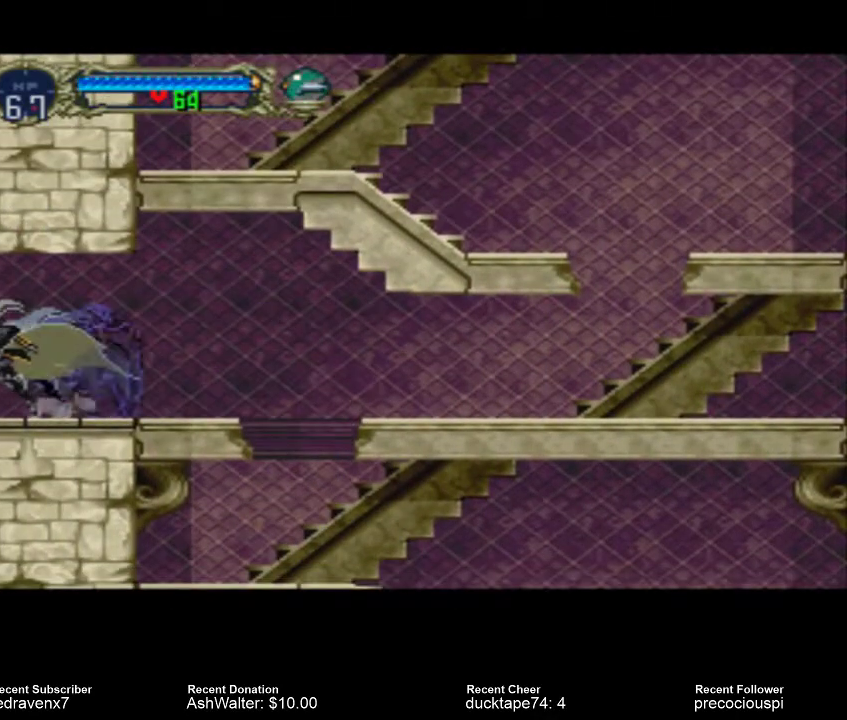
{"buttons": [], "events": []}
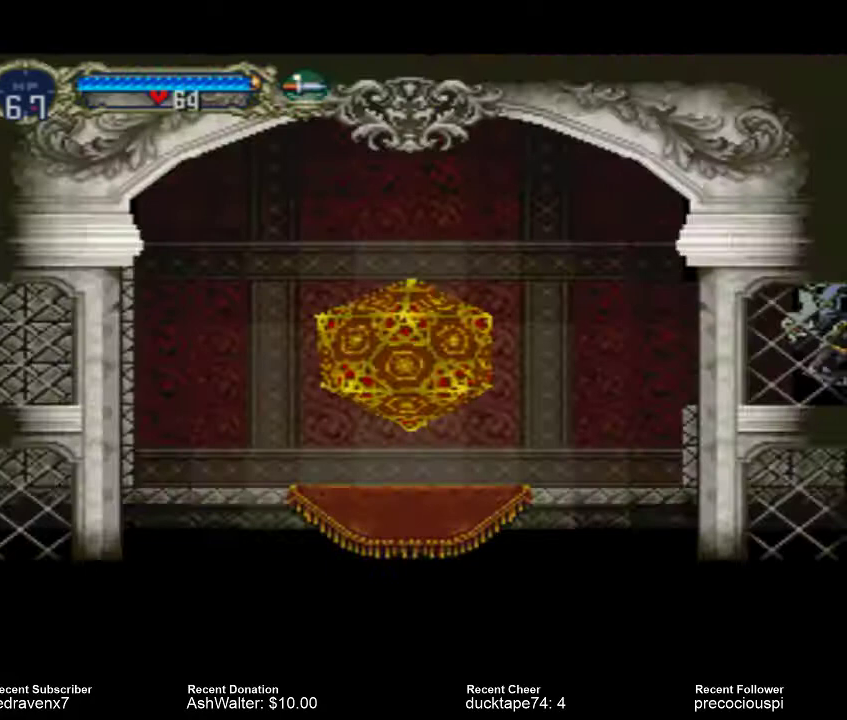
{"buttons": [], "events": []}
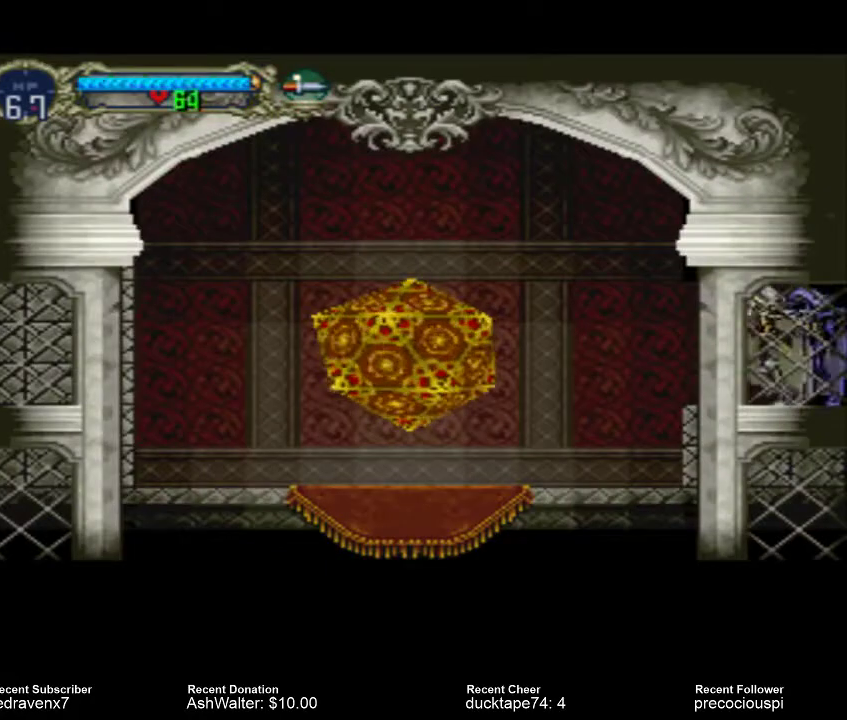
{"buttons": [], "events": []}
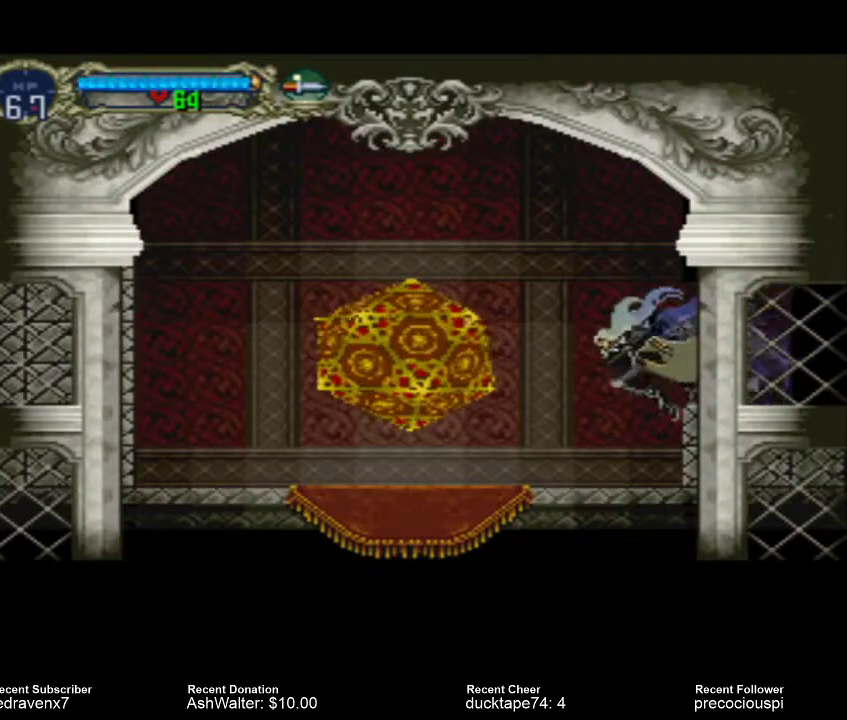
{"buttons": [], "events": []}
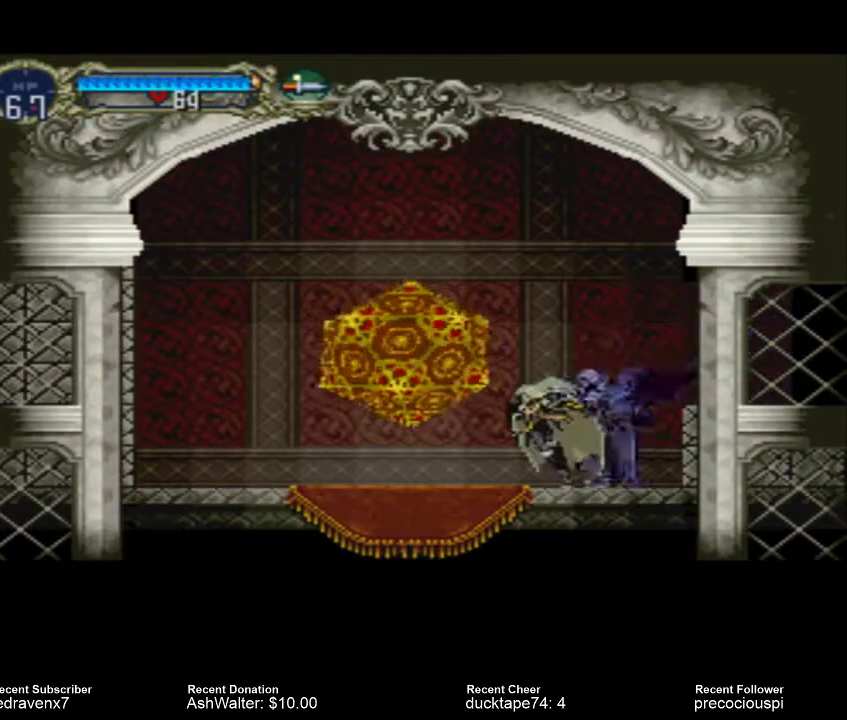
{"buttons": [], "events": []}
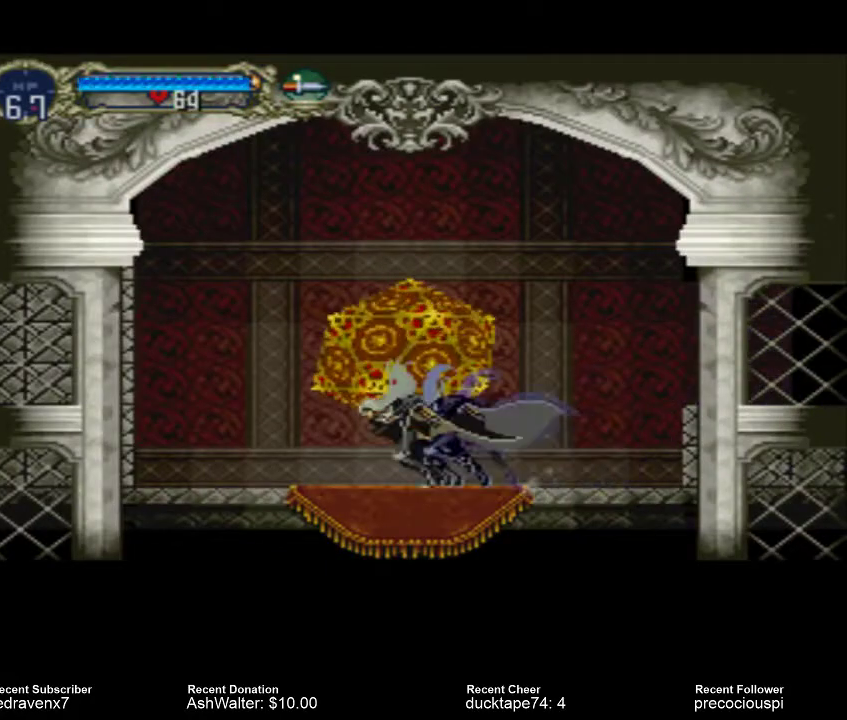
{"buttons": [], "events": []}
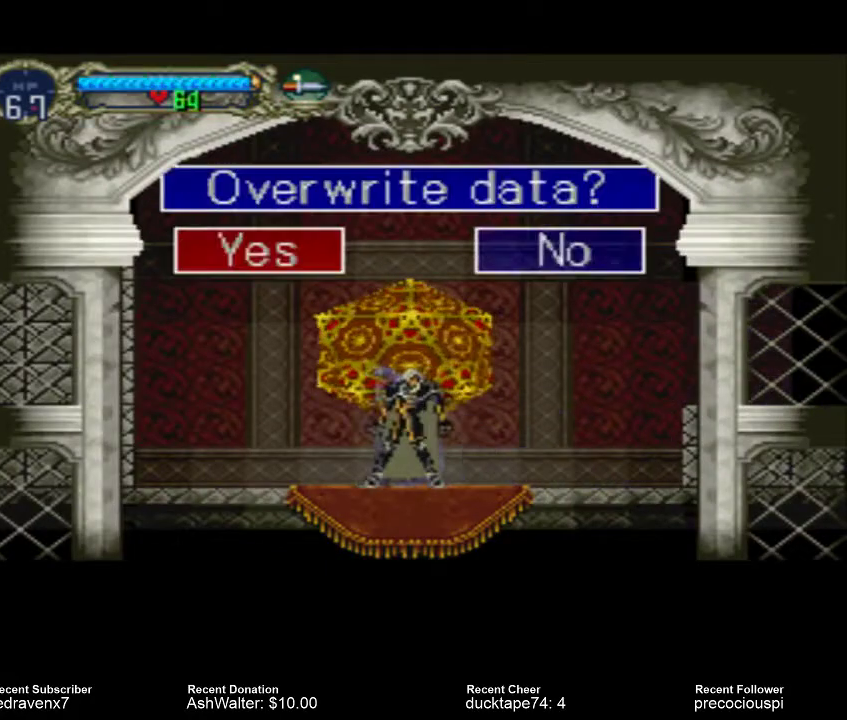
{"buttons": [], "events": []}
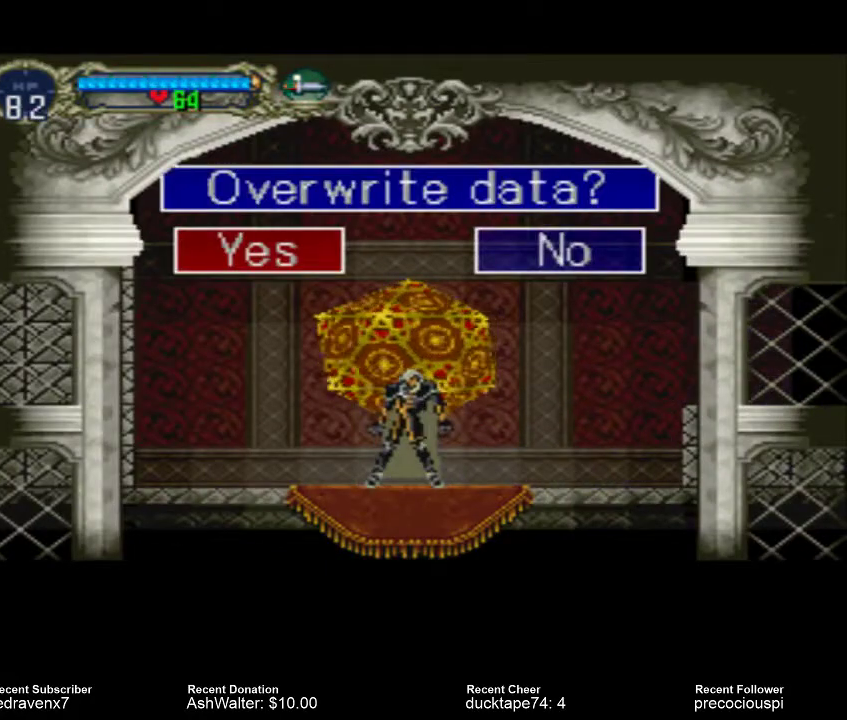
{"buttons": [], "events": [[67, "CROSS", "down"], [100, "CROSS", "up"]]}